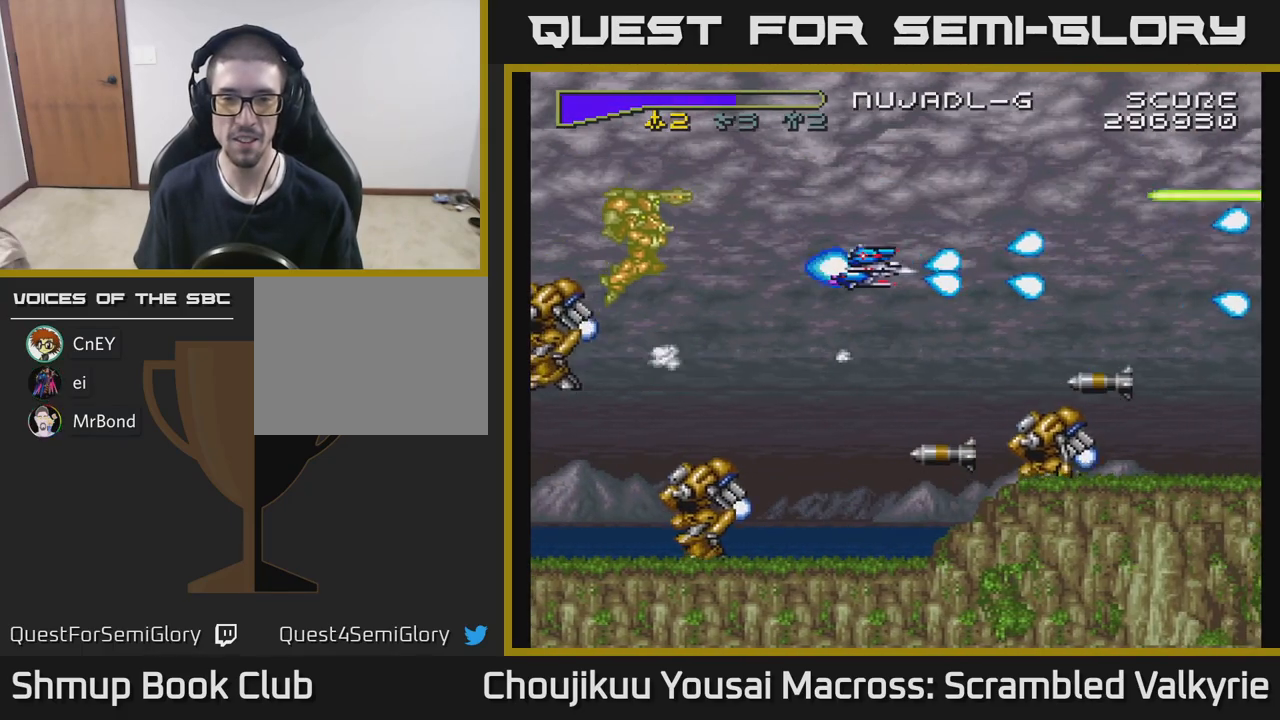
Gameplay with a controller (Xbox layout); each line is a JSON object with the inputs held at the frame after it. "events" lists button and stick changes between this image and that frame as [ms after this image, input, new state], when the widget could be followed in between. Not read: L3 R3 left_stick right_stick.
{"buttons": ["A", "X", "DPAD_DOWN", "DPAD_RIGHT"], "events": [[133, "DPAD_UP", "down"], [183, "DPAD_RIGHT", "up"], [250, "DPAD_UP", "up"], [300, "DPAD_DOWN", "down"], [367, "DPAD_RIGHT", "down"], [417, "X", "down"]]}
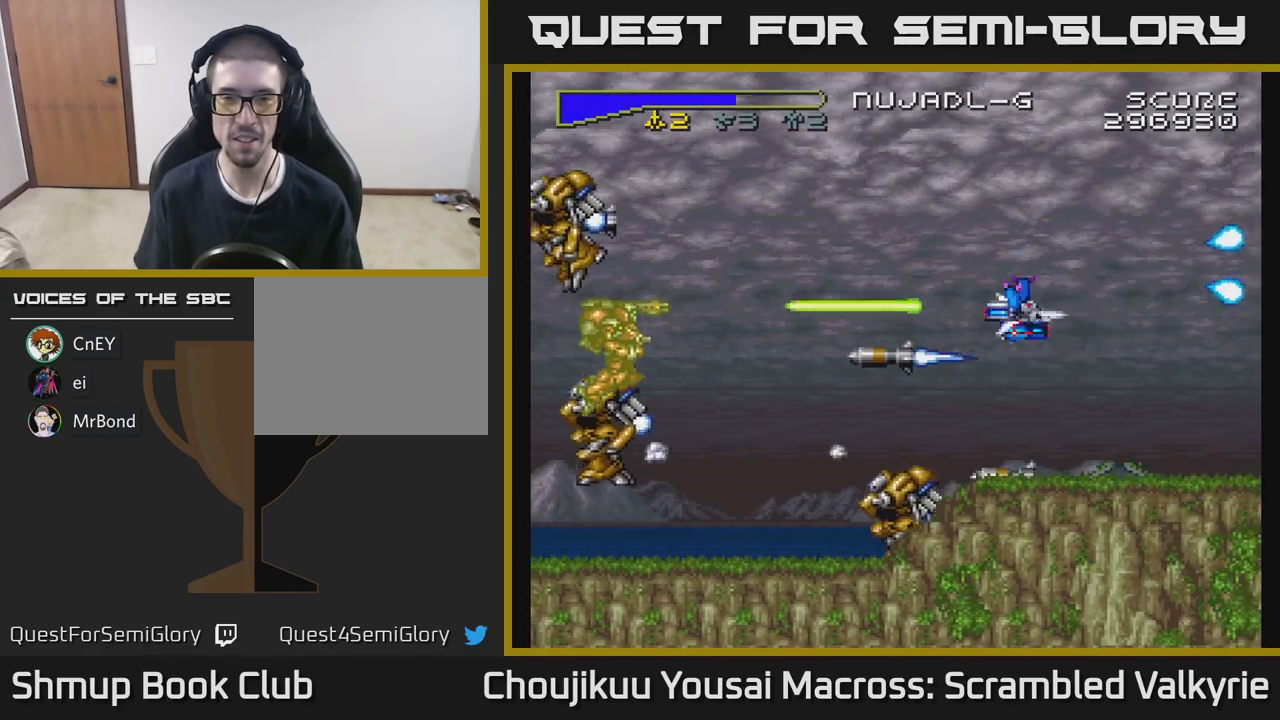
{"buttons": ["A", "X", "DPAD_UP"]}
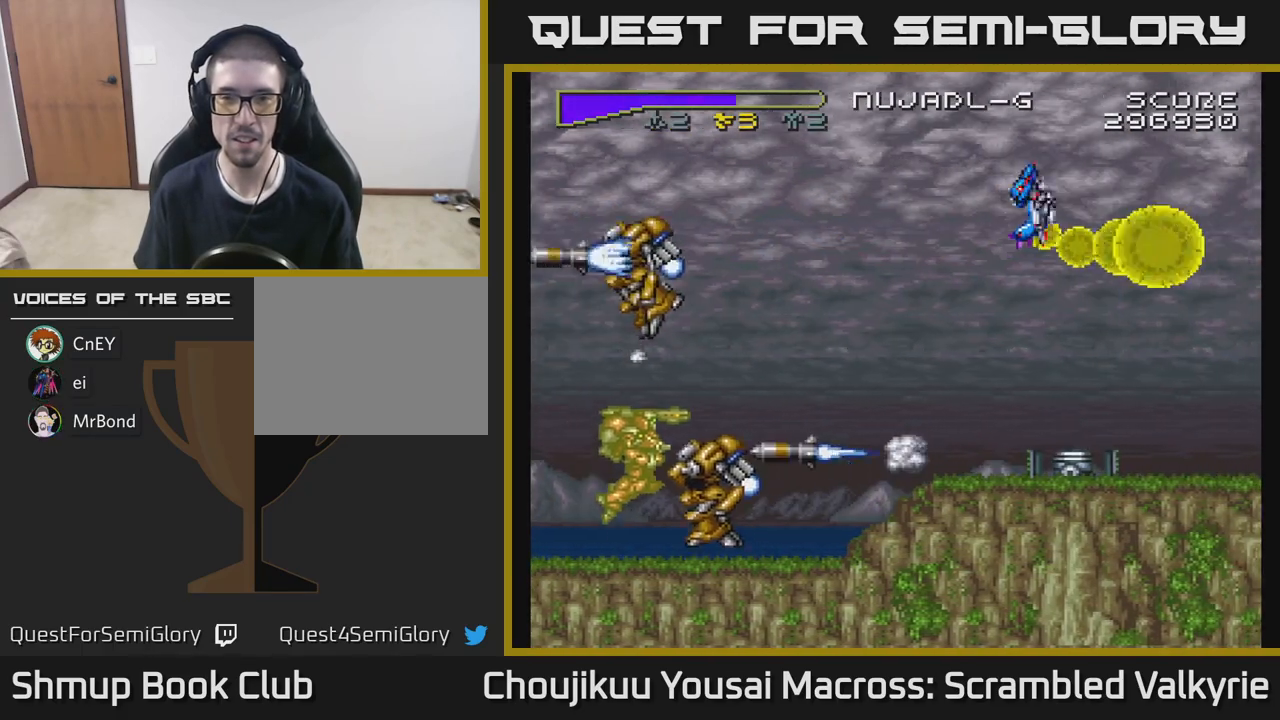
{"buttons": ["A", "DPAD_DOWN", "DPAD_LEFT"], "events": [[17, "DPAD_LEFT", "down"], [17, "X", "up"], [200, "DPAD_UP", "up"], [333, "DPAD_DOWN", "down"]]}
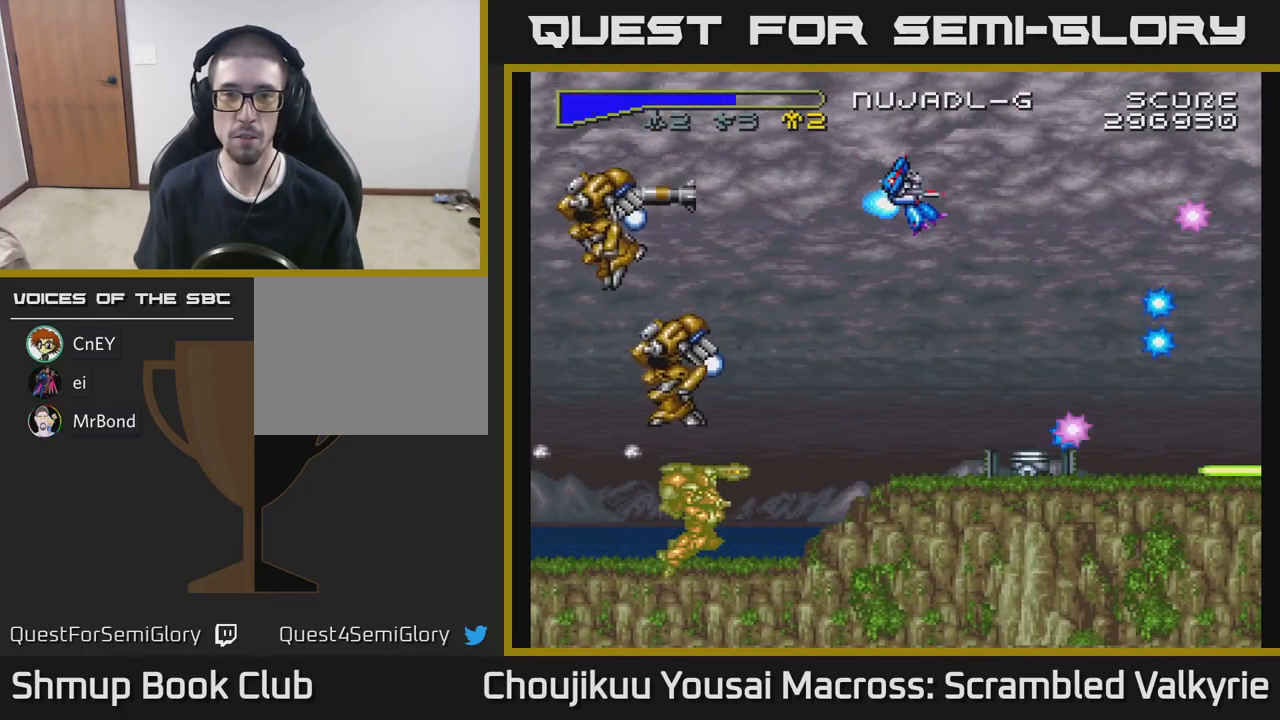
{"buttons": ["A", "DPAD_DOWN"], "events": [[83, "DPAD_DOWN", "up"], [317, "DPAD_DOWN", "down"], [317, "DPAD_LEFT", "up"], [350, "DPAD_RIGHT", "down"], [500, "DPAD_RIGHT", "up"]]}
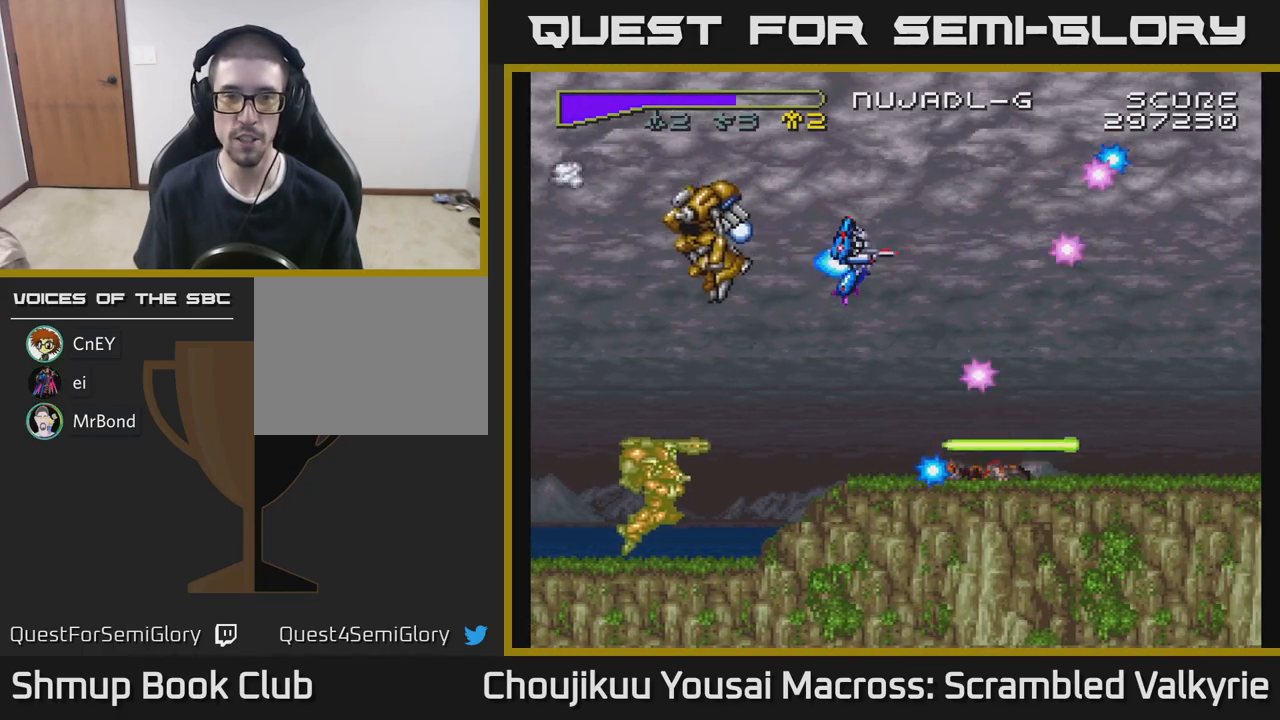
{"buttons": ["A", "DPAD_UP", "DPAD_RIGHT"], "events": [[117, "DPAD_LEFT", "down"], [217, "DPAD_DOWN", "up"], [300, "DPAD_UP", "down"], [350, "DPAD_LEFT", "up"], [350, "DPAD_UP", "up"], [383, "DPAD_RIGHT", "down"], [433, "DPAD_UP", "down"]]}
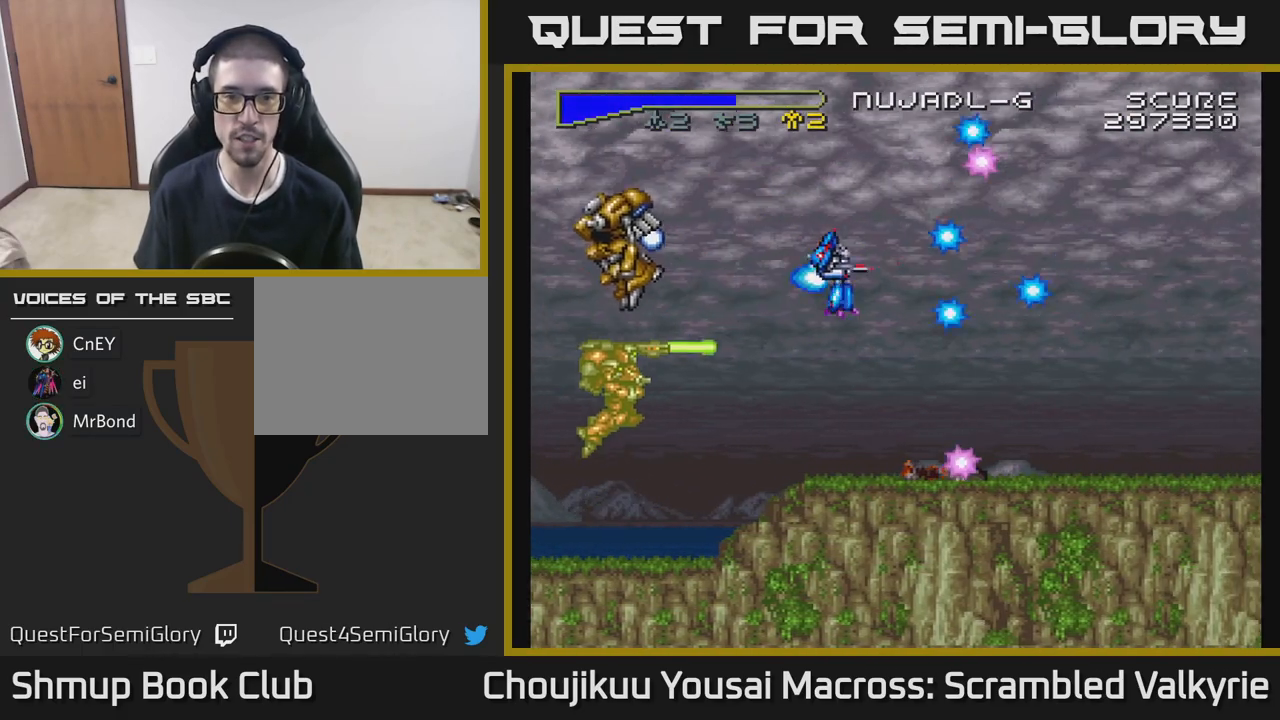
{"buttons": ["A", "DPAD_DOWN", "DPAD_LEFT"], "events": [[67, "DPAD_RIGHT", "up"], [150, "DPAD_LEFT", "down"], [417, "DPAD_UP", "up"], [500, "DPAD_DOWN", "down"]]}
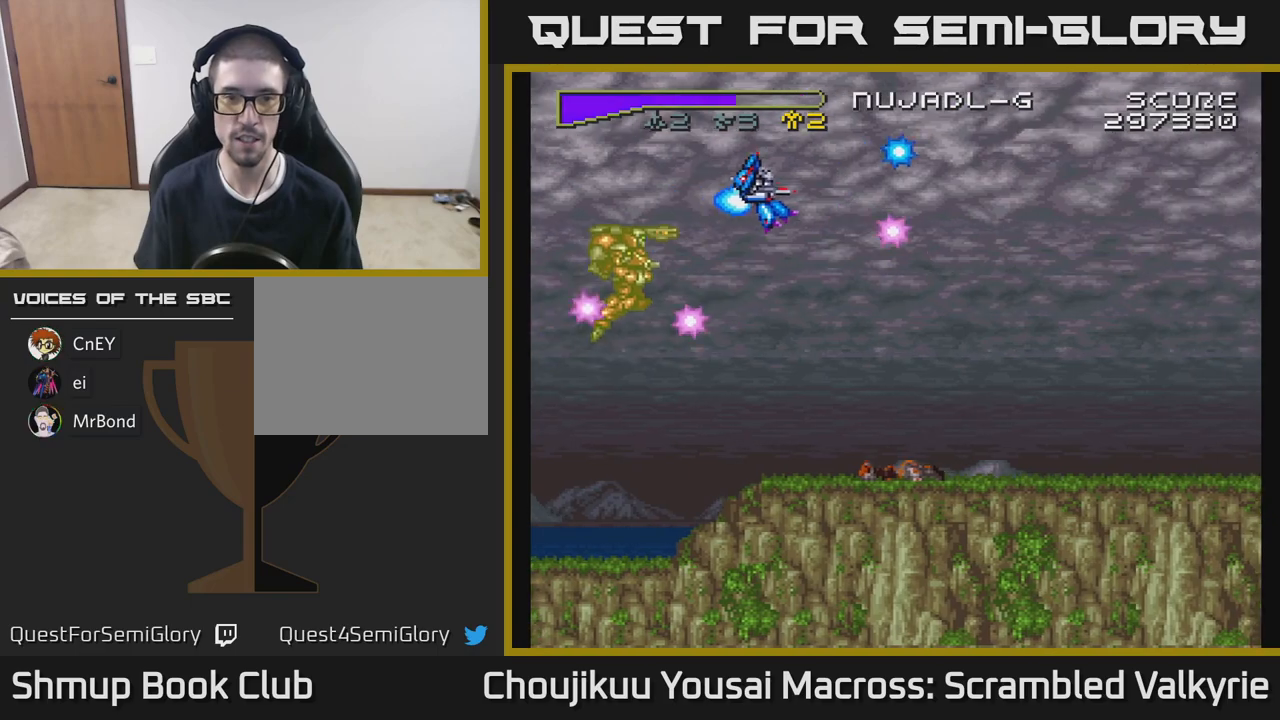
{"buttons": ["A", "DPAD_DOWN"], "events": [[283, "X", "down"], [367, "DPAD_LEFT", "up"], [417, "X", "up"]]}
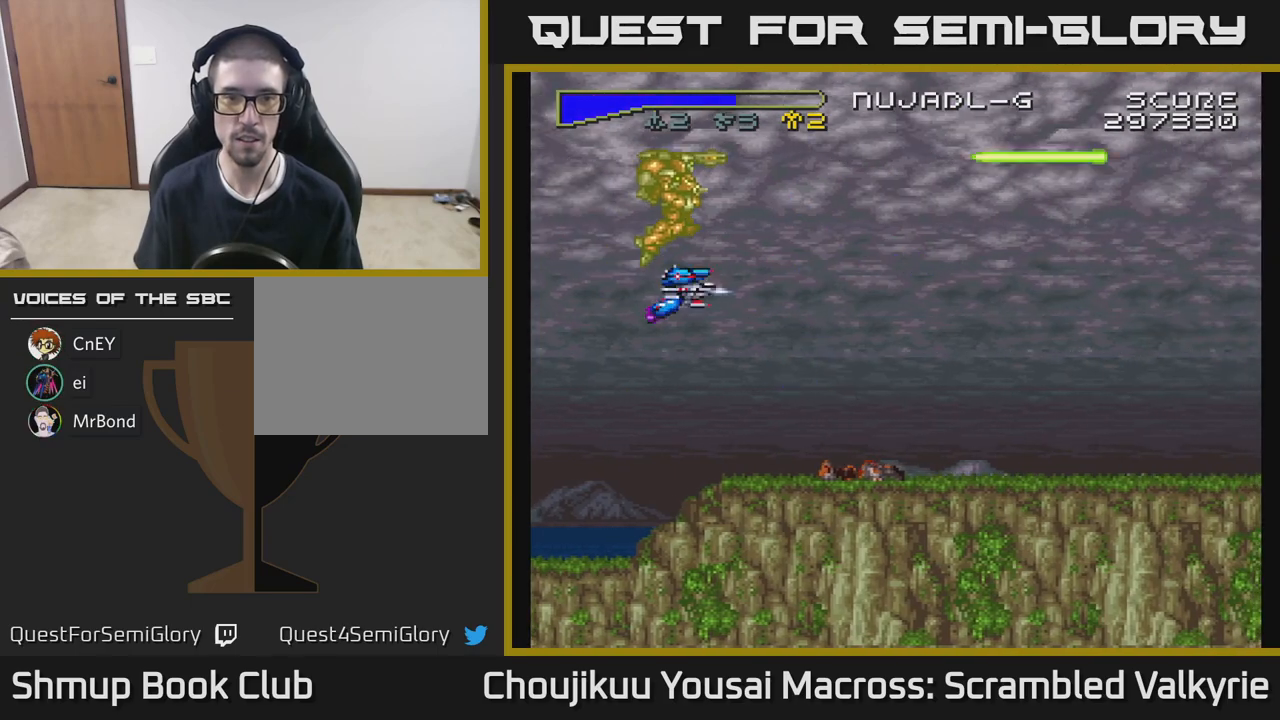
{"buttons": ["A", "DPAD_RIGHT"], "events": [[250, "DPAD_RIGHT", "down"], [350, "DPAD_DOWN", "up"]]}
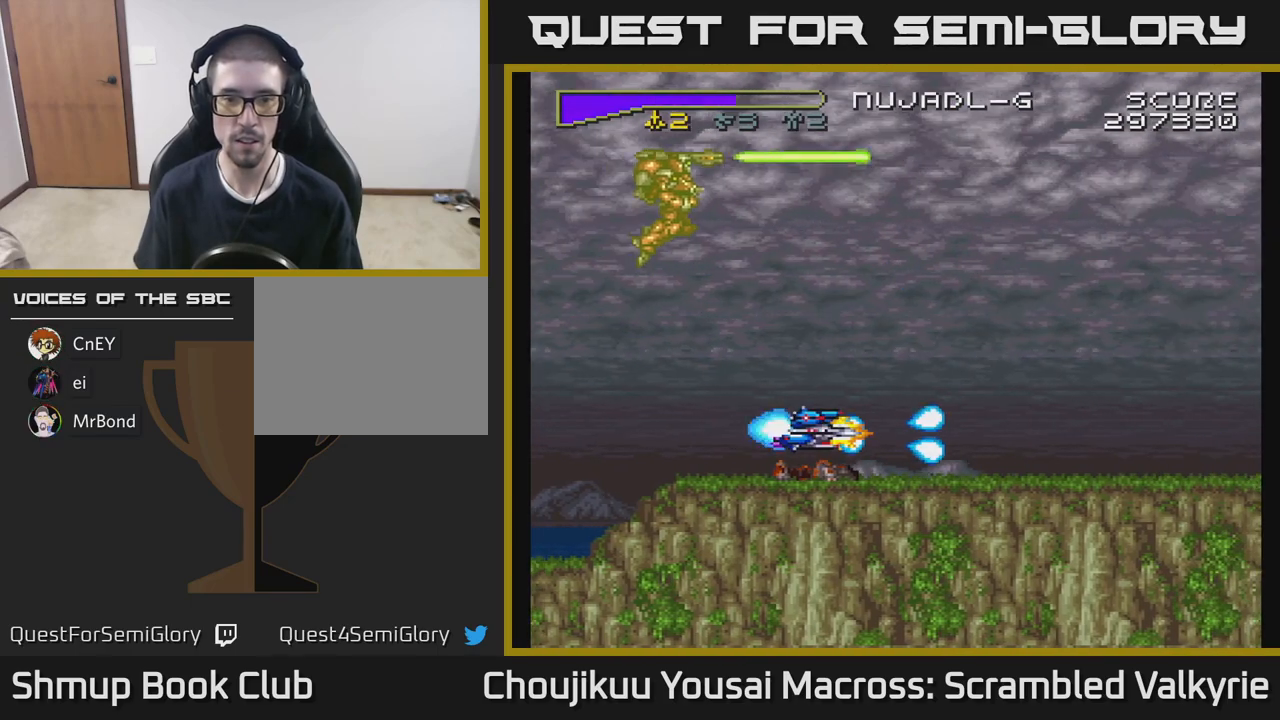
{"buttons": ["A"], "events": [[133, "DPAD_RIGHT", "up"], [167, "DPAD_LEFT", "down"], [383, "DPAD_LEFT", "up"]]}
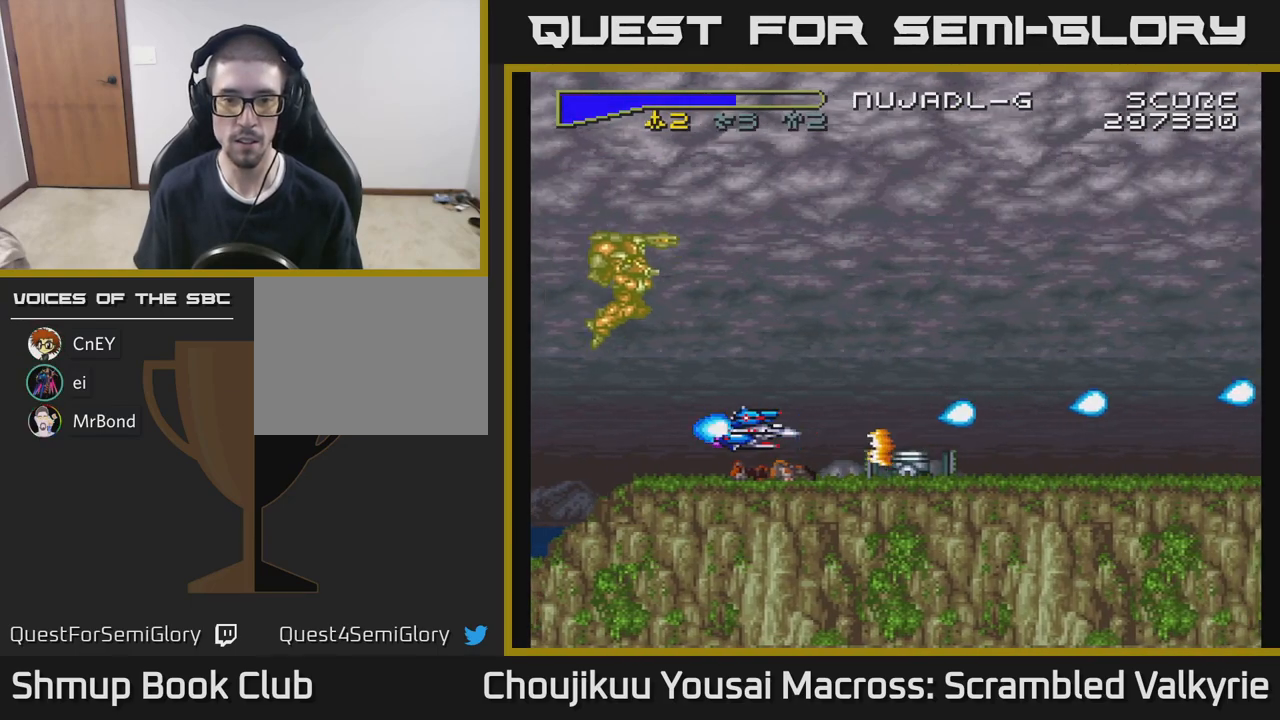
{"buttons": ["A"], "events": [[250, "DPAD_DOWN", "down"], [283, "DPAD_DOWN", "up"]]}
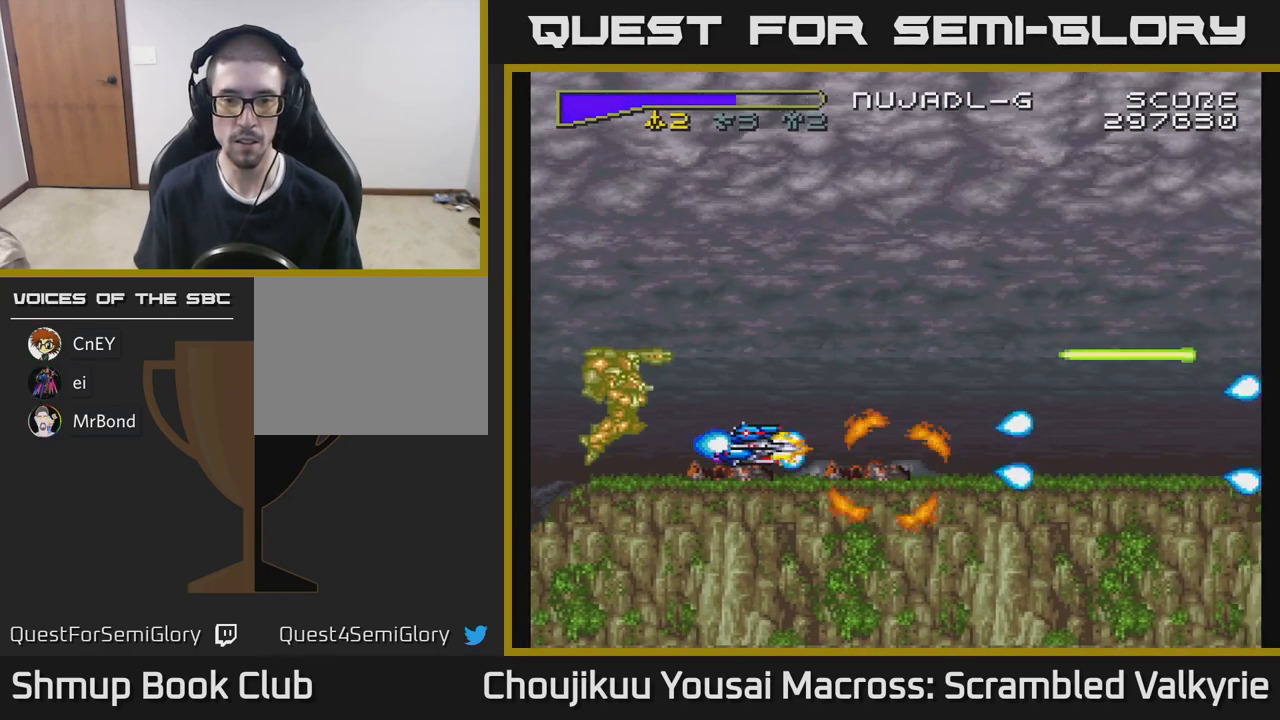
{"buttons": ["A", "DPAD_LEFT"], "events": [[200, "DPAD_RIGHT", "down"], [450, "DPAD_RIGHT", "up"], [483, "DPAD_LEFT", "down"]]}
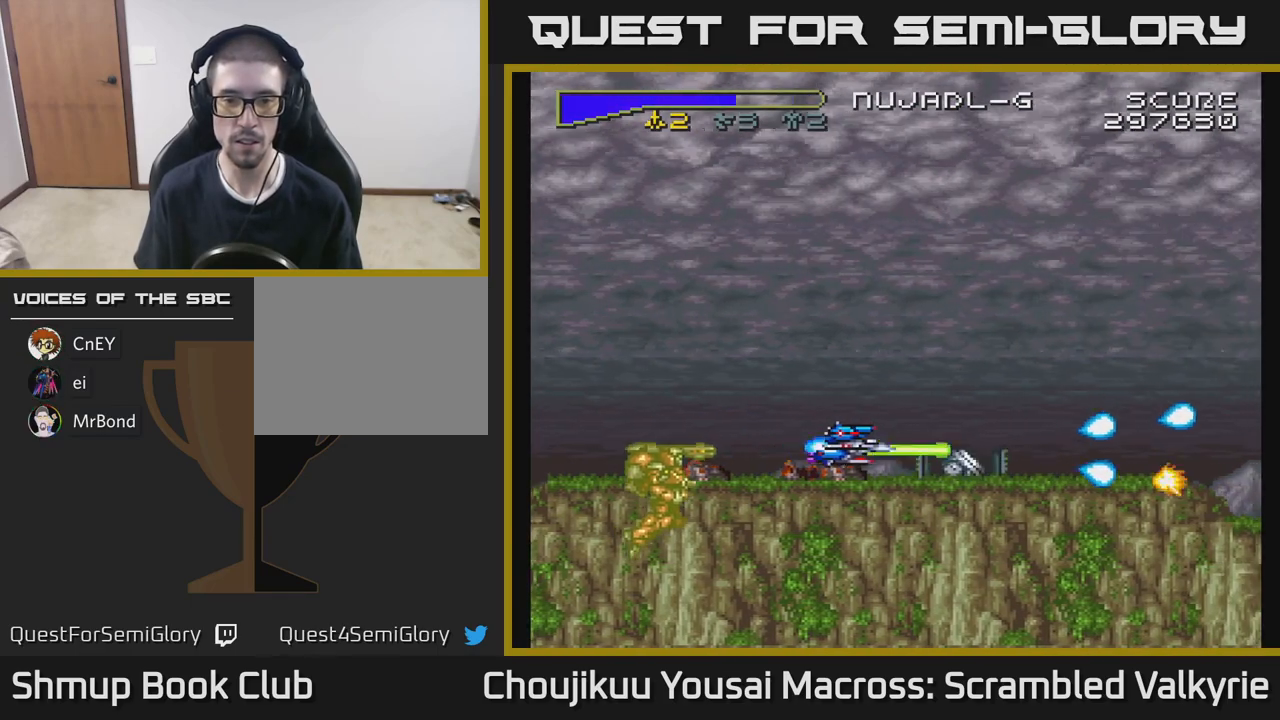
{"buttons": ["A"], "events": [[183, "DPAD_LEFT", "up"]]}
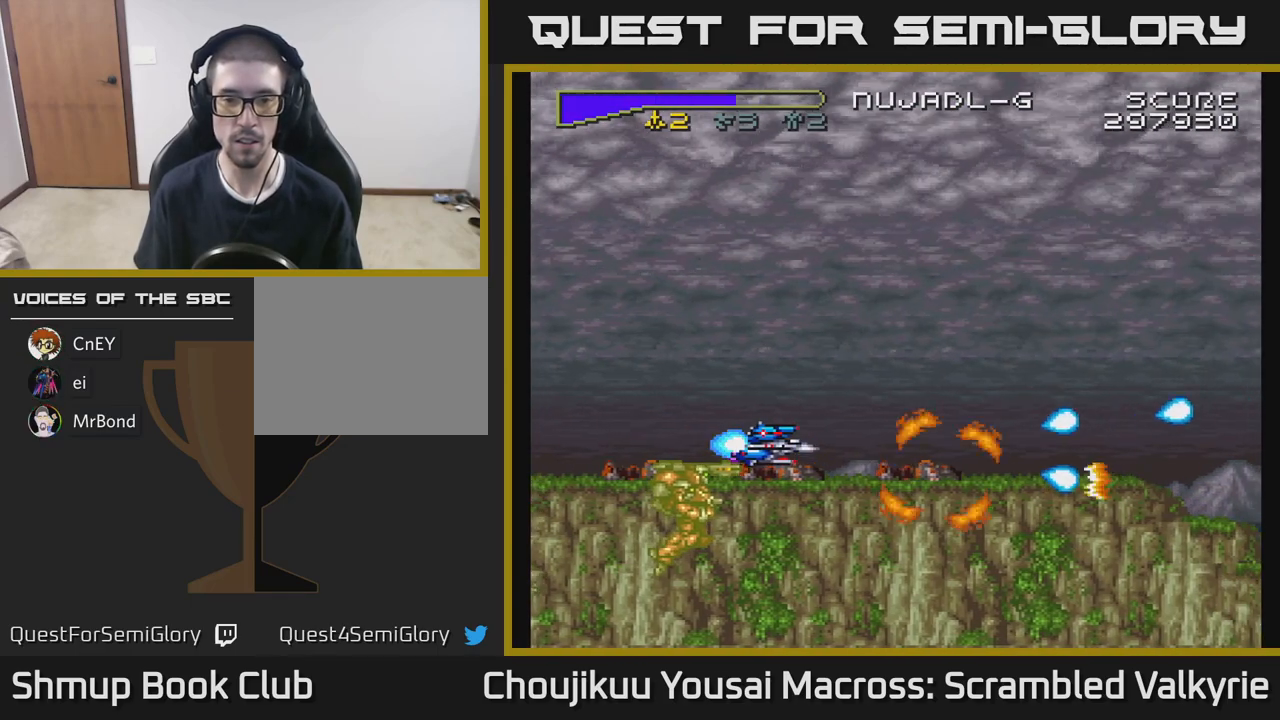
{"buttons": ["A", "DPAD_LEFT"], "events": [[150, "DPAD_RIGHT", "down"], [450, "DPAD_RIGHT", "up"], [500, "DPAD_LEFT", "down"]]}
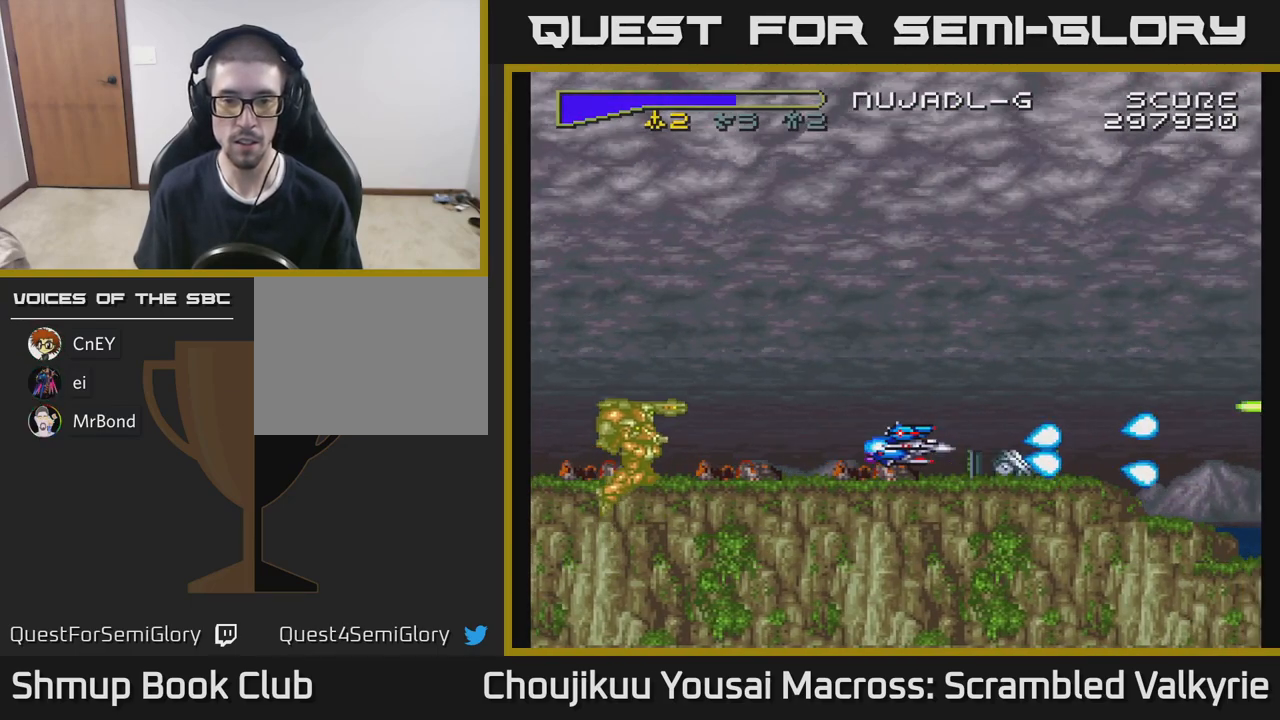
{"buttons": ["A"], "events": [[217, "DPAD_LEFT", "up"]]}
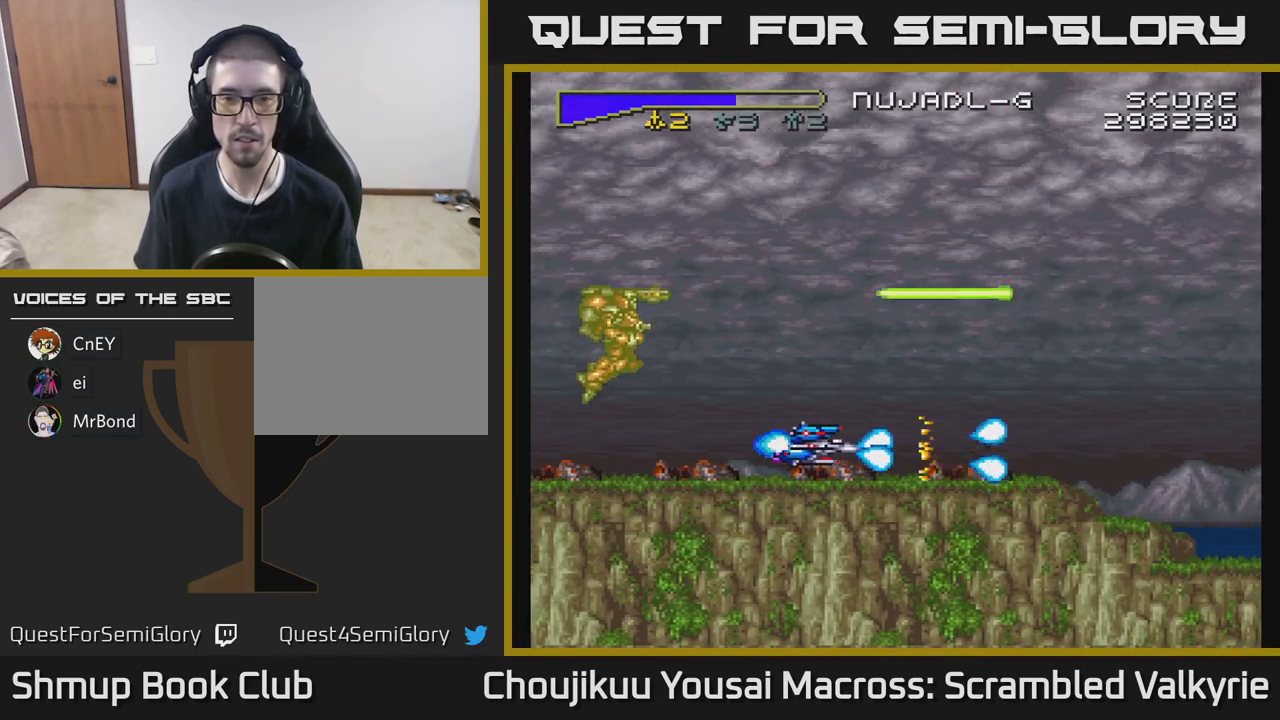
{"buttons": ["A", "DPAD_RIGHT"], "events": [[433, "DPAD_RIGHT", "down"]]}
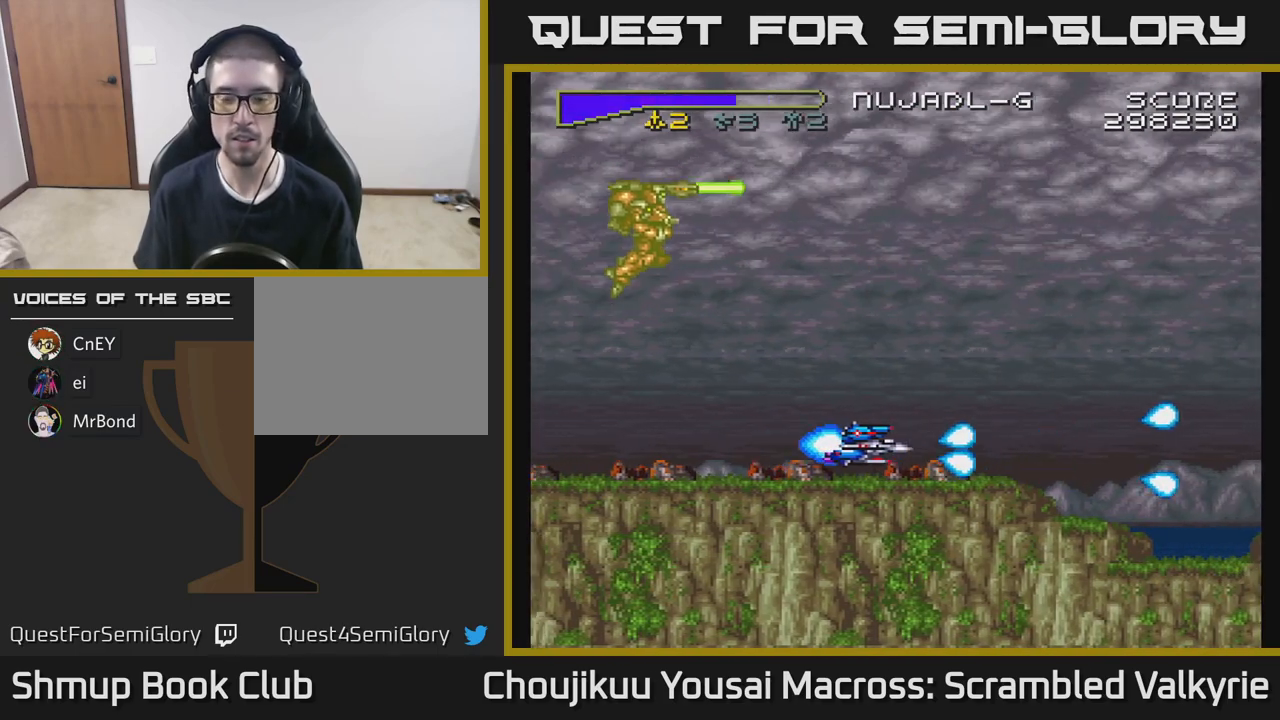
{"buttons": ["A", "DPAD_RIGHT"], "events": []}
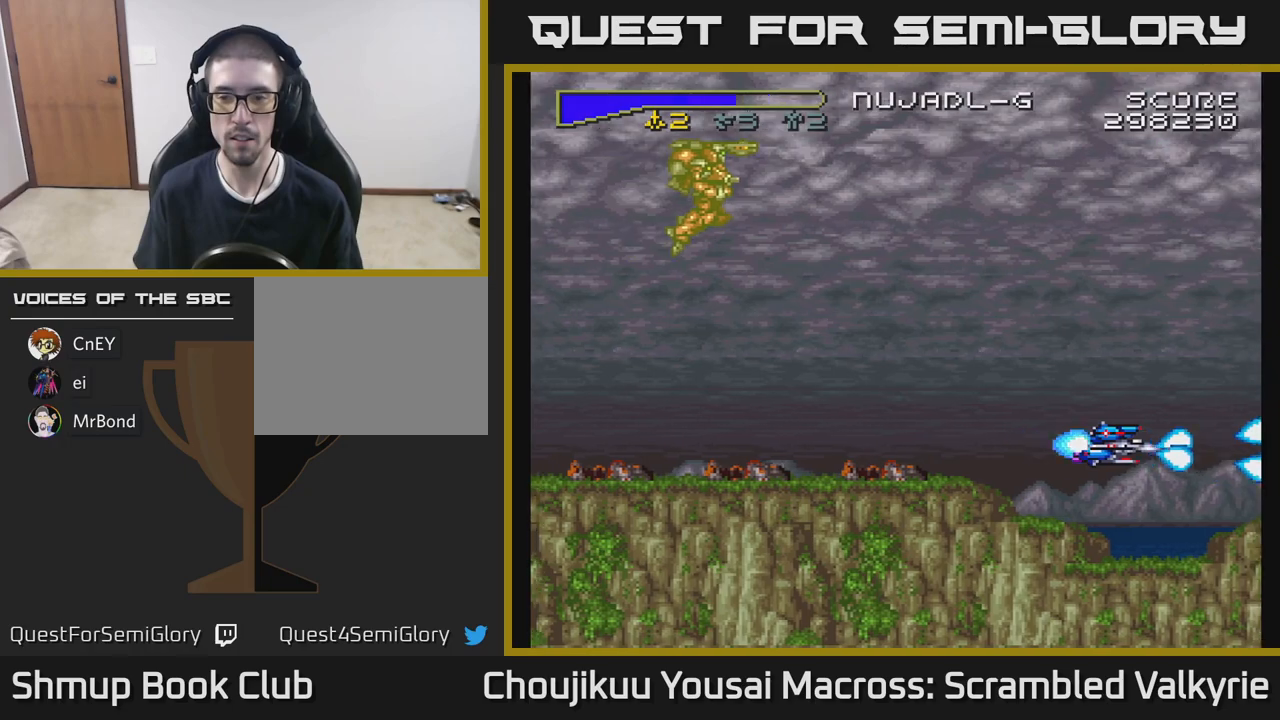
{"buttons": ["A", "DPAD_UP", "DPAD_LEFT"], "events": [[33, "DPAD_RIGHT", "up"], [100, "DPAD_LEFT", "down"], [167, "DPAD_UP", "down"], [367, "DPAD_LEFT", "up"], [450, "DPAD_LEFT", "down"]]}
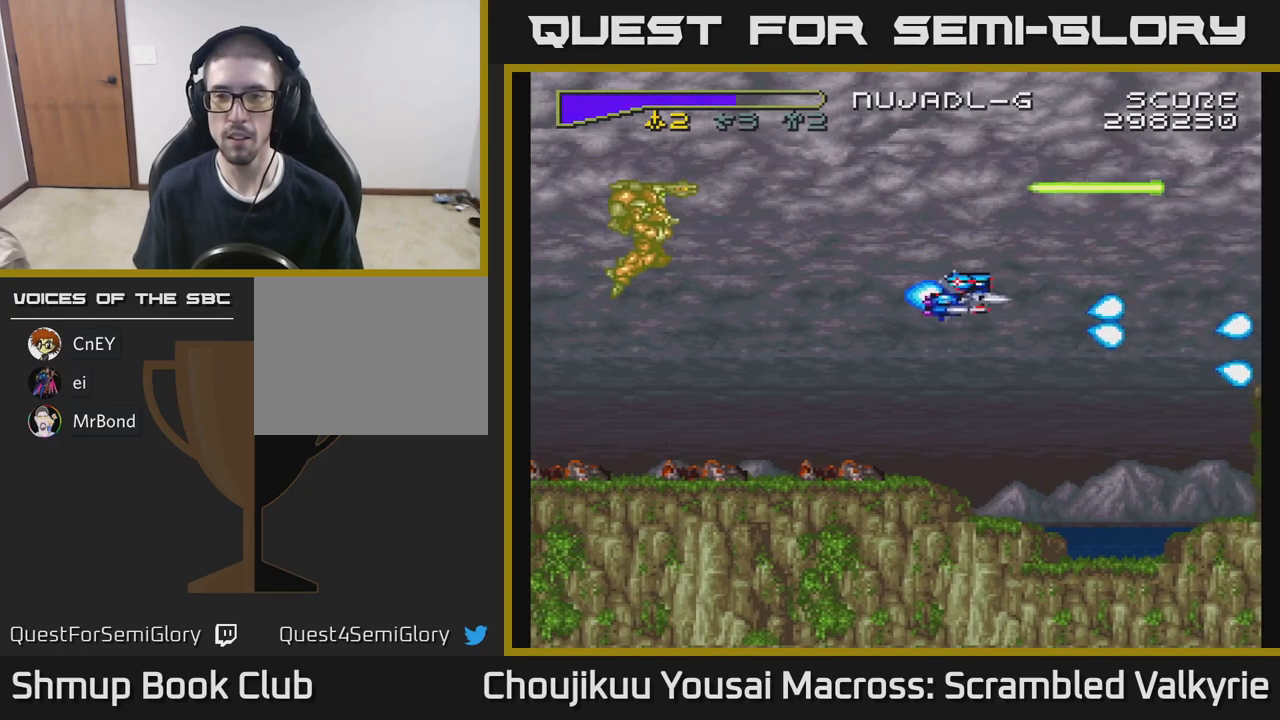
{"buttons": ["A", "X", "DPAD_DOWN"], "events": [[150, "DPAD_LEFT", "up"], [300, "DPAD_UP", "up"], [333, "DPAD_DOWN", "down"], [367, "X", "down"]]}
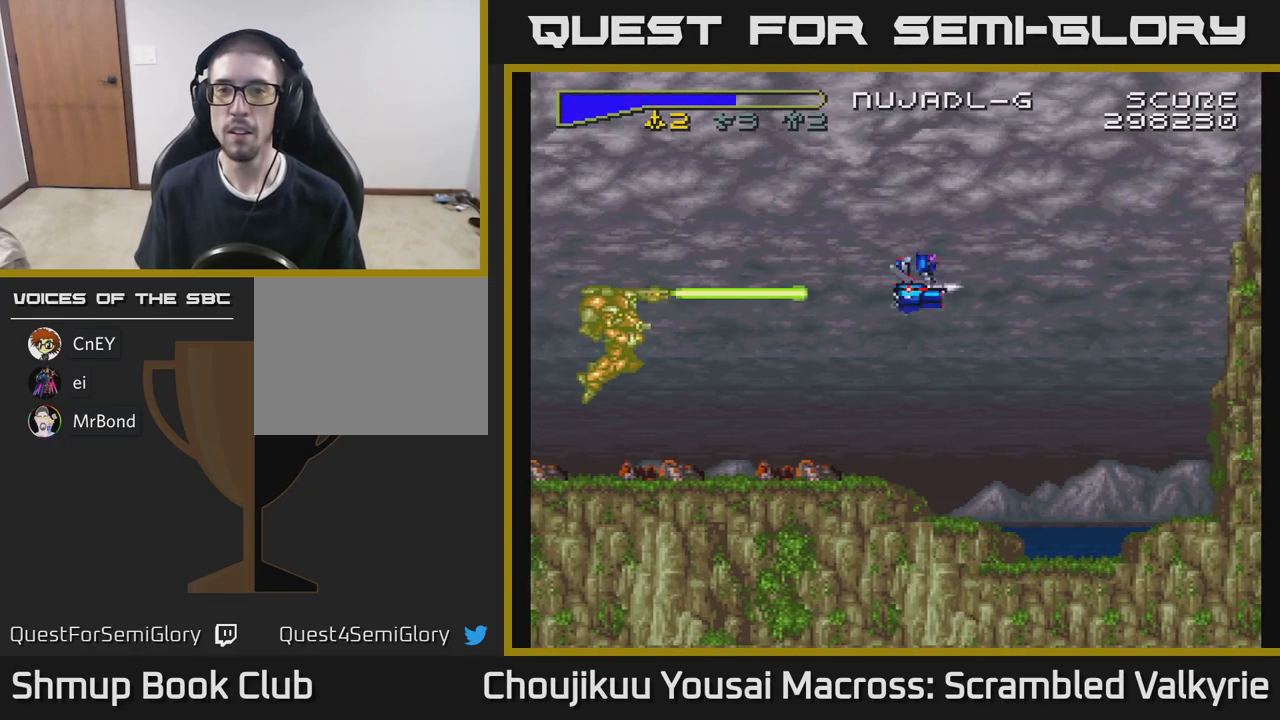
{"buttons": ["A", "DPAD_UP"], "events": [[17, "X", "up"], [117, "DPAD_DOWN", "up"], [133, "DPAD_LEFT", "down"], [217, "X", "down"], [317, "DPAD_UP", "down"], [350, "DPAD_LEFT", "up"], [383, "X", "up"]]}
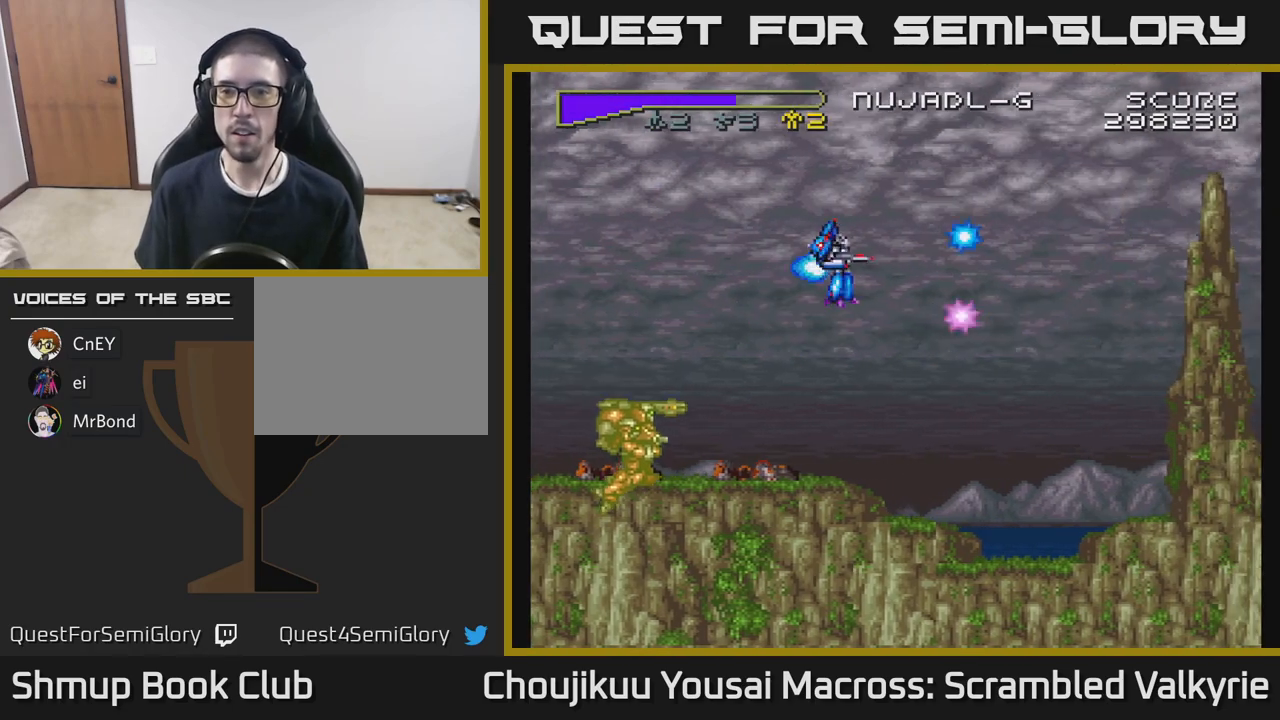
{"buttons": ["A", "DPAD_LEFT"], "events": [[50, "DPAD_UP", "up"], [150, "DPAD_DOWN", "down"], [433, "DPAD_DOWN", "up"], [433, "DPAD_LEFT", "down"]]}
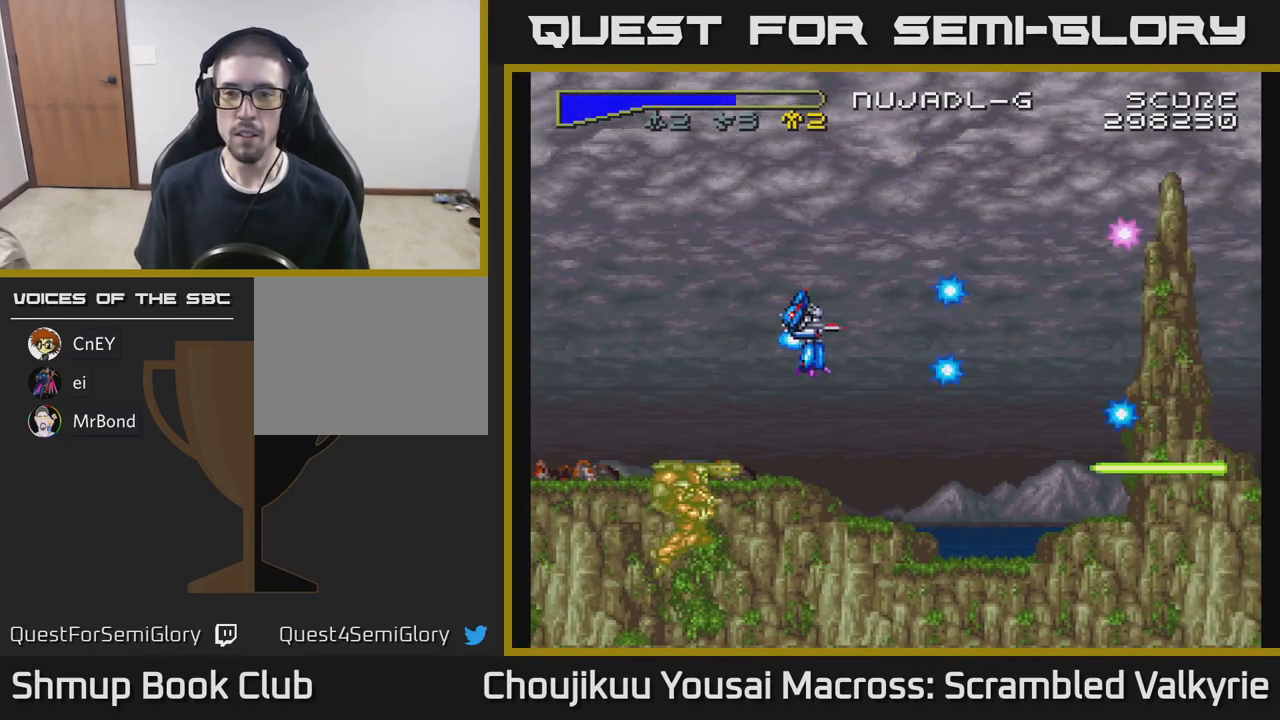
{"buttons": ["A", "DPAD_RIGHT"], "events": [[100, "DPAD_UP", "down"], [133, "DPAD_LEFT", "up"], [333, "DPAD_RIGHT", "down"], [400, "DPAD_UP", "up"]]}
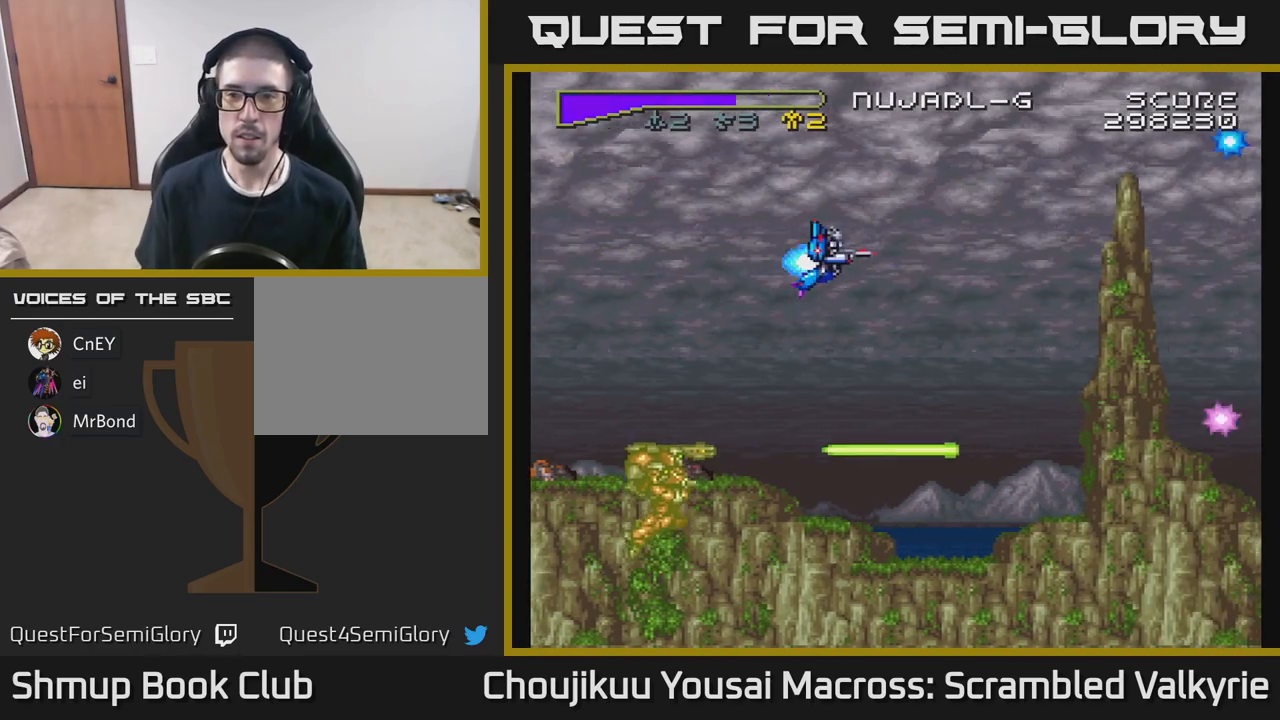
{"buttons": ["A", "DPAD_DOWN", "DPAD_RIGHT"], "events": [[83, "DPAD_DOWN", "down"], [167, "DPAD_RIGHT", "up"], [200, "DPAD_RIGHT", "down"]]}
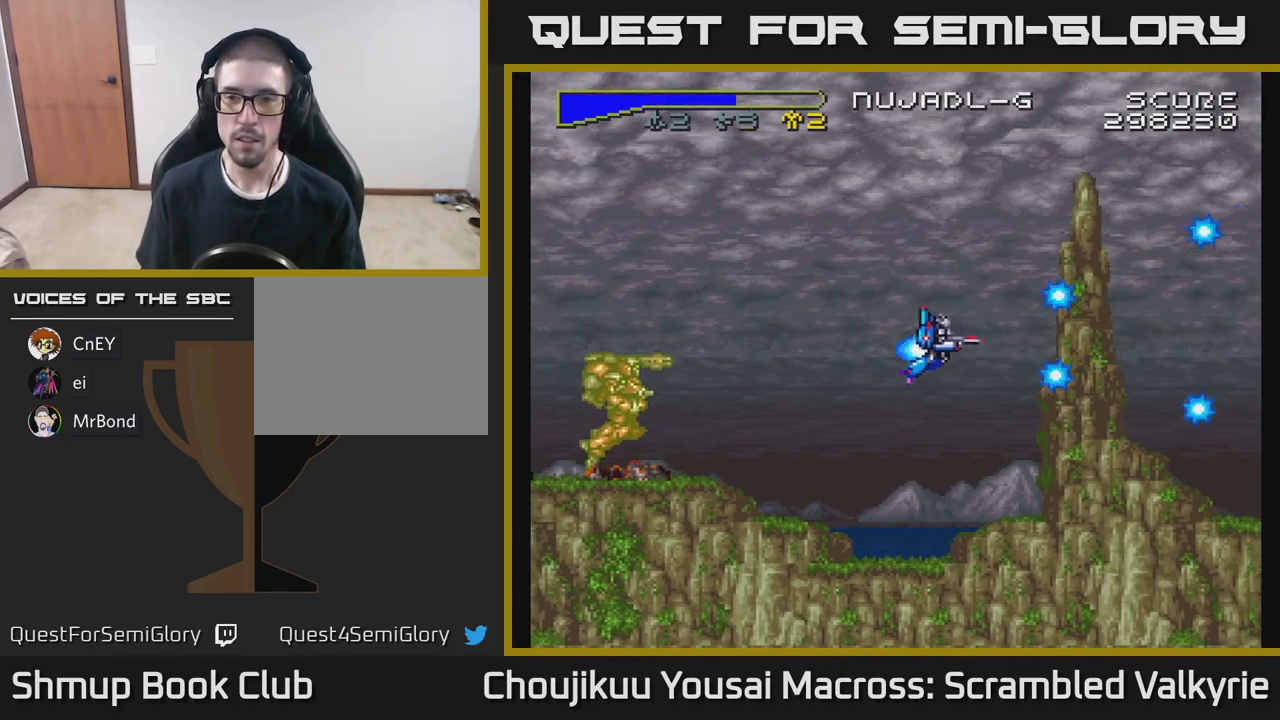
{"buttons": ["A", "DPAD_UP", "DPAD_LEFT"], "events": [[50, "DPAD_RIGHT", "up"], [67, "DPAD_DOWN", "up"], [100, "DPAD_LEFT", "down"], [200, "DPAD_UP", "down"]]}
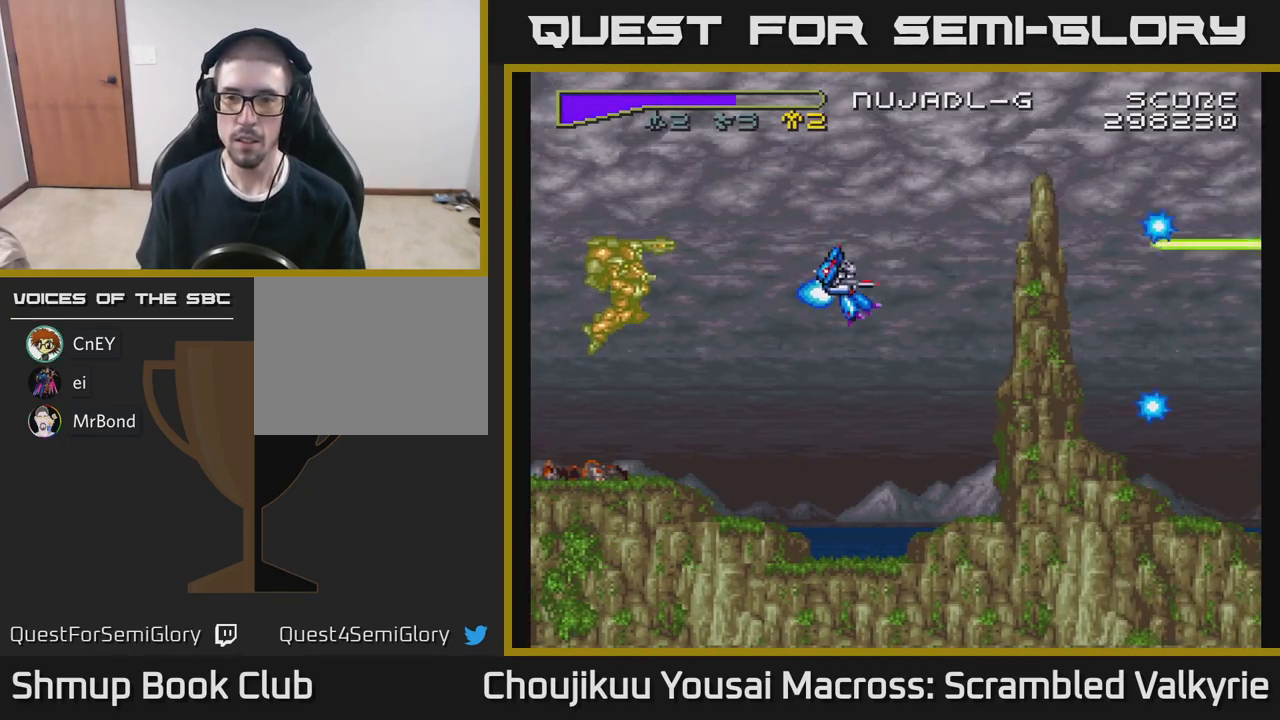
{"buttons": ["A", "DPAD_UP", "DPAD_LEFT"], "events": [[17, "DPAD_LEFT", "up"], [433, "DPAD_LEFT", "down"]]}
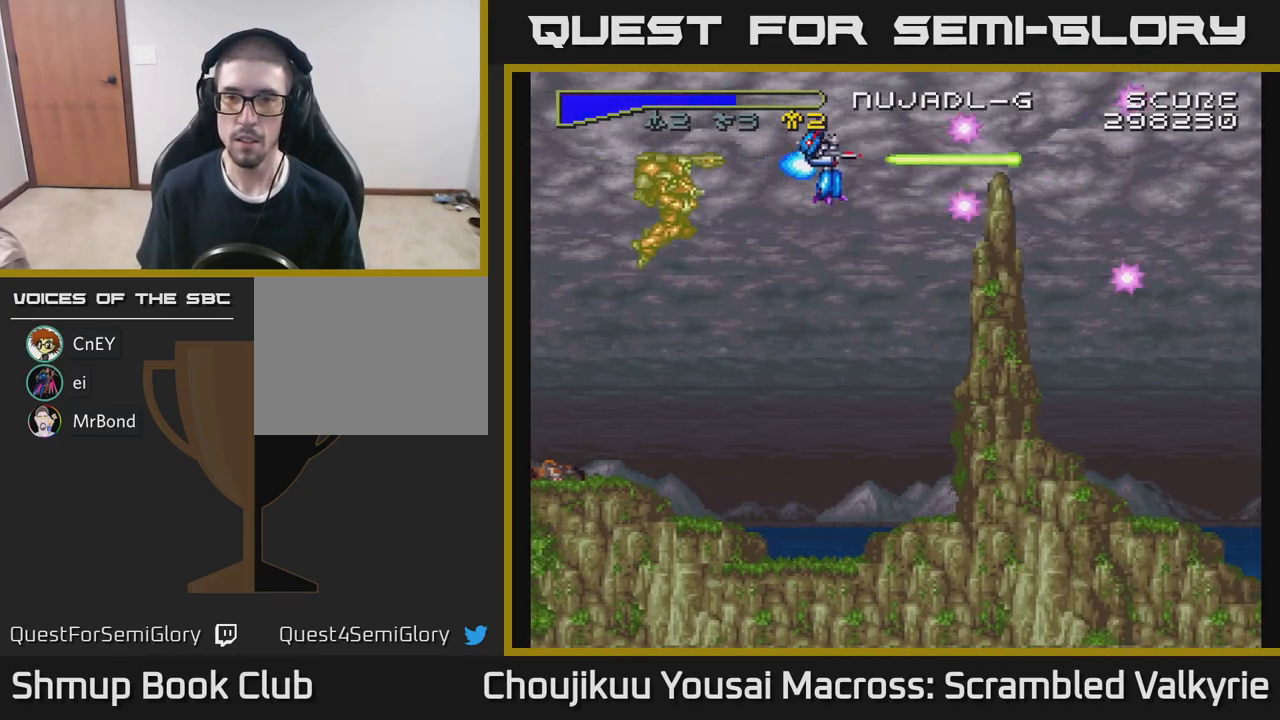
{"buttons": ["A", "DPAD_RIGHT"], "events": [[50, "DPAD_LEFT", "up"], [100, "DPAD_RIGHT", "down"], [133, "DPAD_UP", "up"], [333, "DPAD_UP", "down"], [350, "DPAD_RIGHT", "up"], [450, "DPAD_RIGHT", "down"], [467, "DPAD_UP", "up"]]}
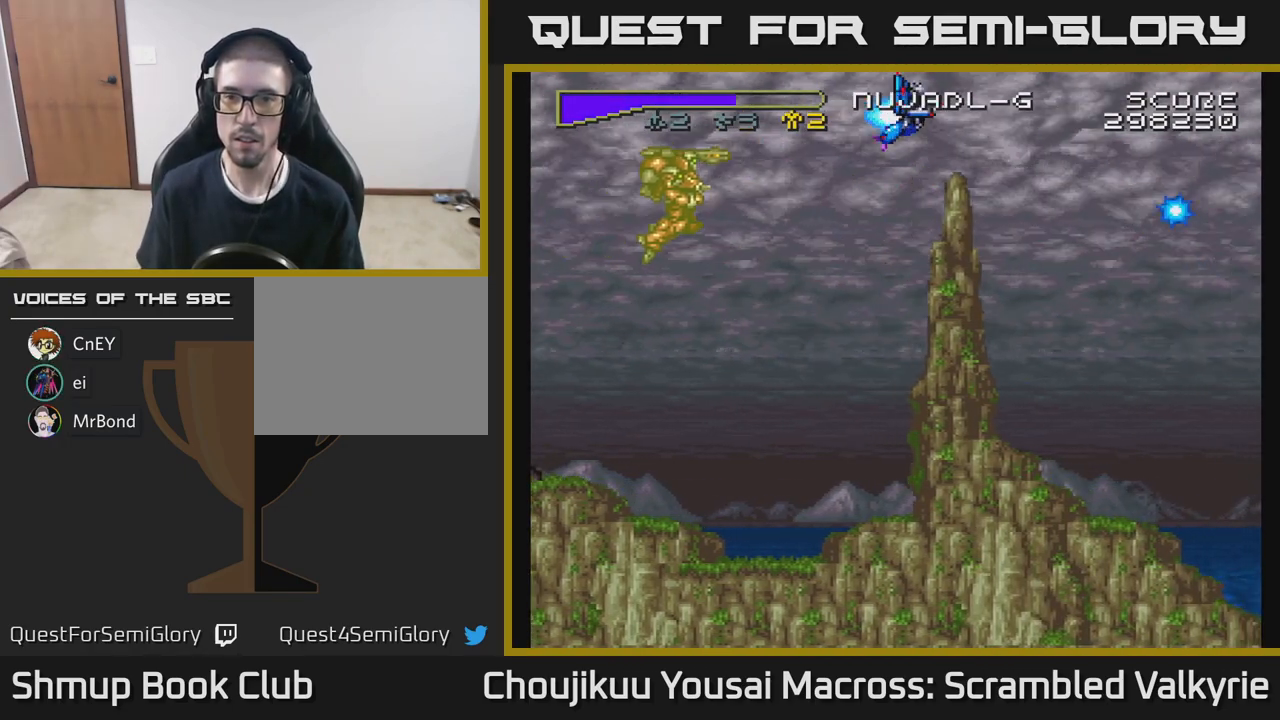
{"buttons": ["A", "DPAD_DOWN"], "events": [[167, "DPAD_DOWN", "down"], [467, "DPAD_RIGHT", "up"]]}
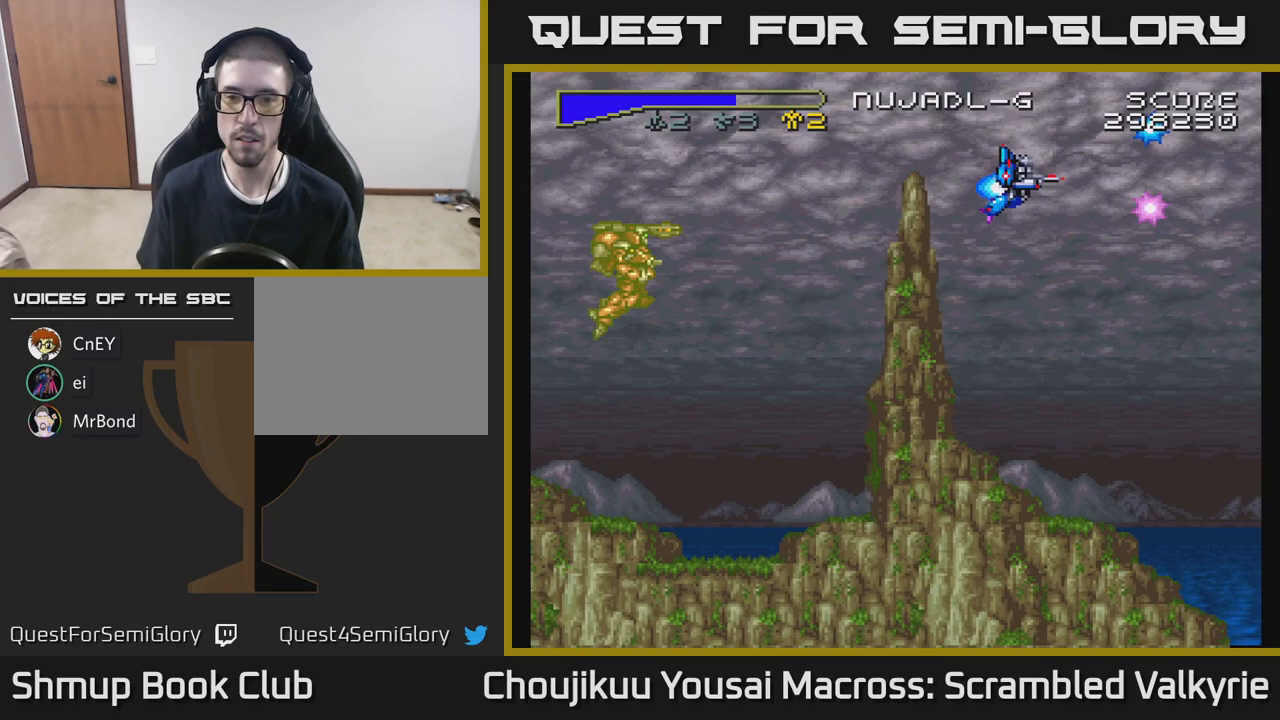
{"buttons": ["A", "DPAD_DOWN"], "events": []}
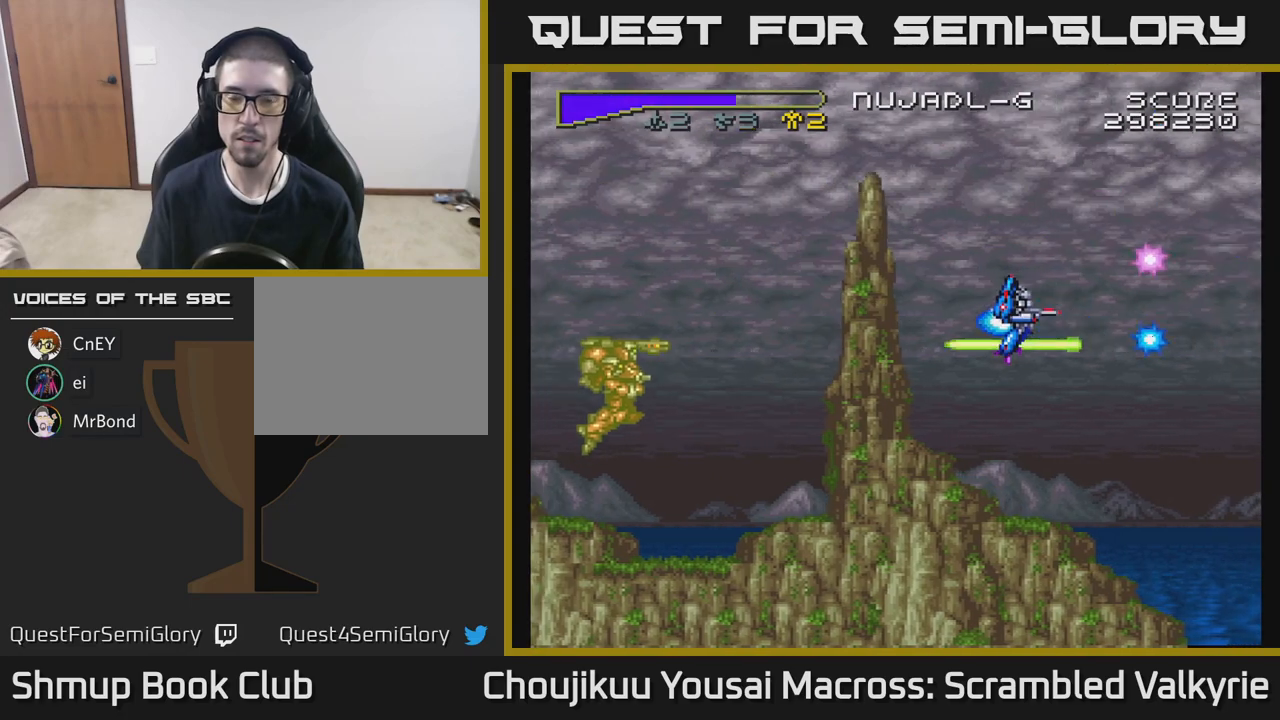
{"buttons": ["A", "DPAD_LEFT"], "events": [[367, "DPAD_LEFT", "down"], [383, "DPAD_DOWN", "up"]]}
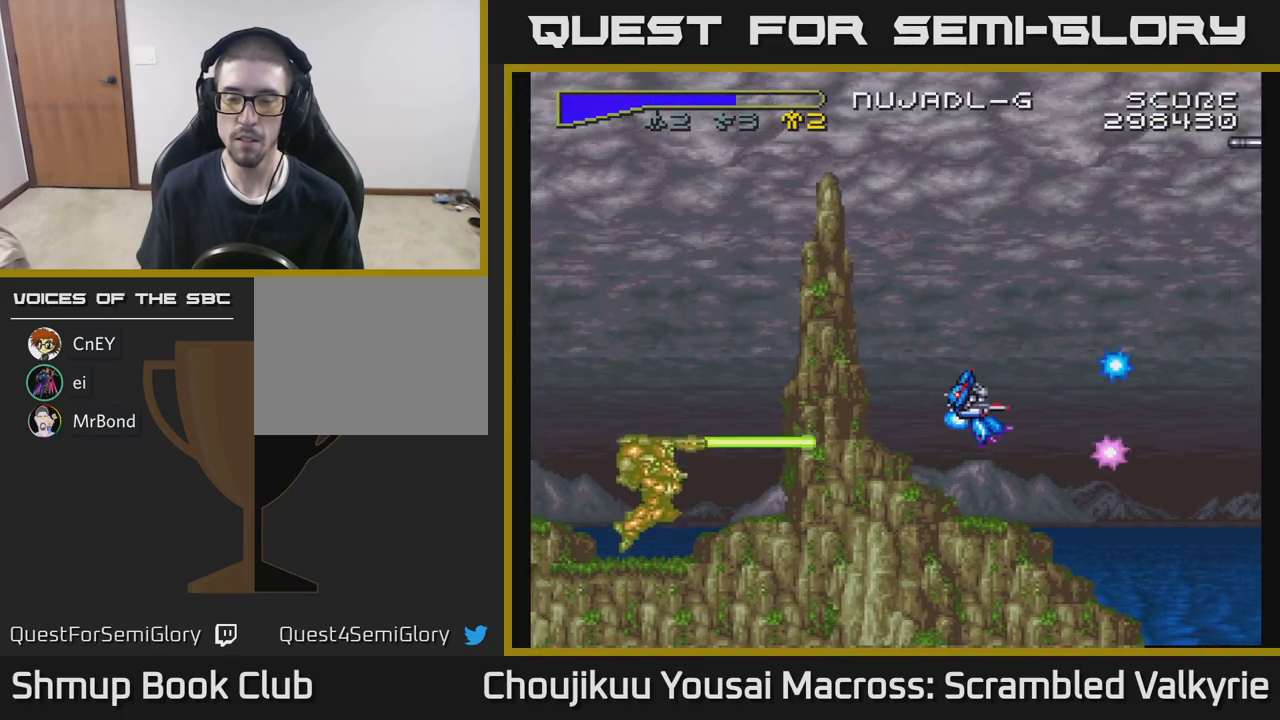
{"buttons": ["A", "DPAD_DOWN"], "events": [[50, "DPAD_UP", "down"], [150, "DPAD_LEFT", "up"], [417, "DPAD_UP", "up"], [467, "DPAD_DOWN", "down"]]}
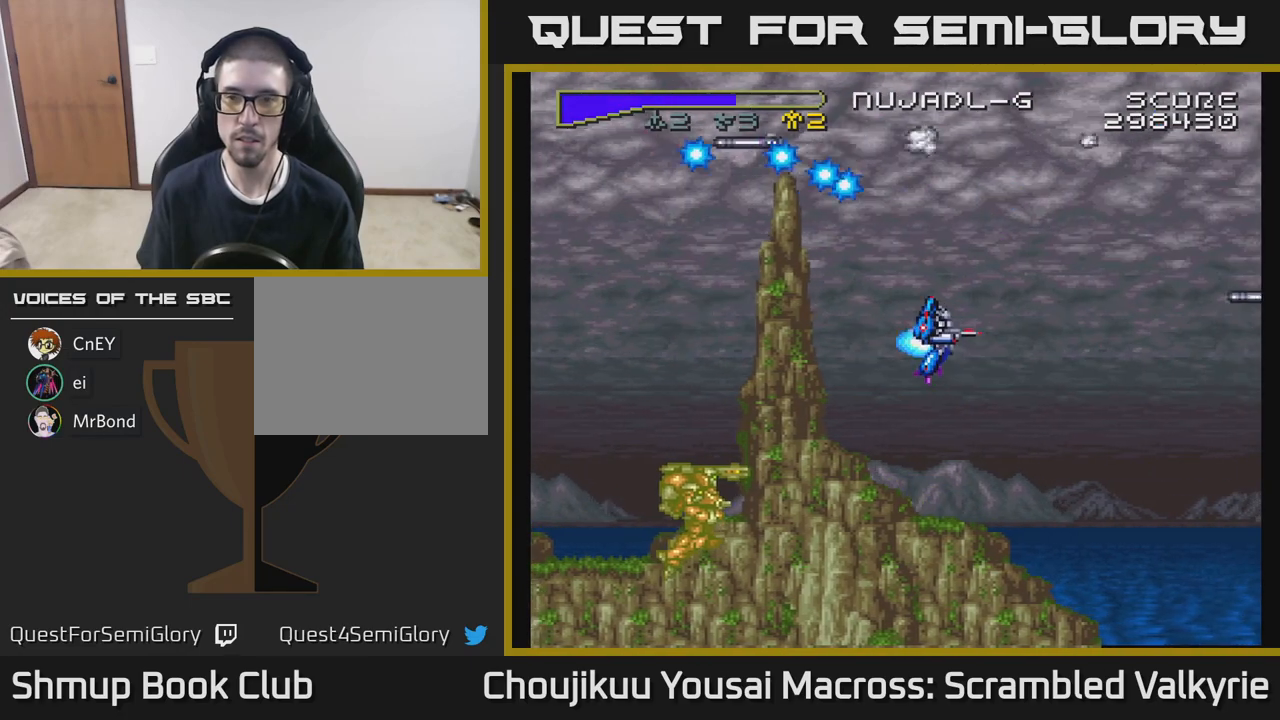
{"buttons": ["A", "DPAD_DOWN"], "events": [[100, "DPAD_DOWN", "up"], [100, "DPAD_LEFT", "down"], [133, "DPAD_UP", "down"], [217, "DPAD_LEFT", "up"], [283, "X", "down"], [300, "DPAD_LEFT", "down"], [317, "DPAD_UP", "up"], [350, "DPAD_DOWN", "down"], [367, "X", "up"], [467, "DPAD_LEFT", "up"]]}